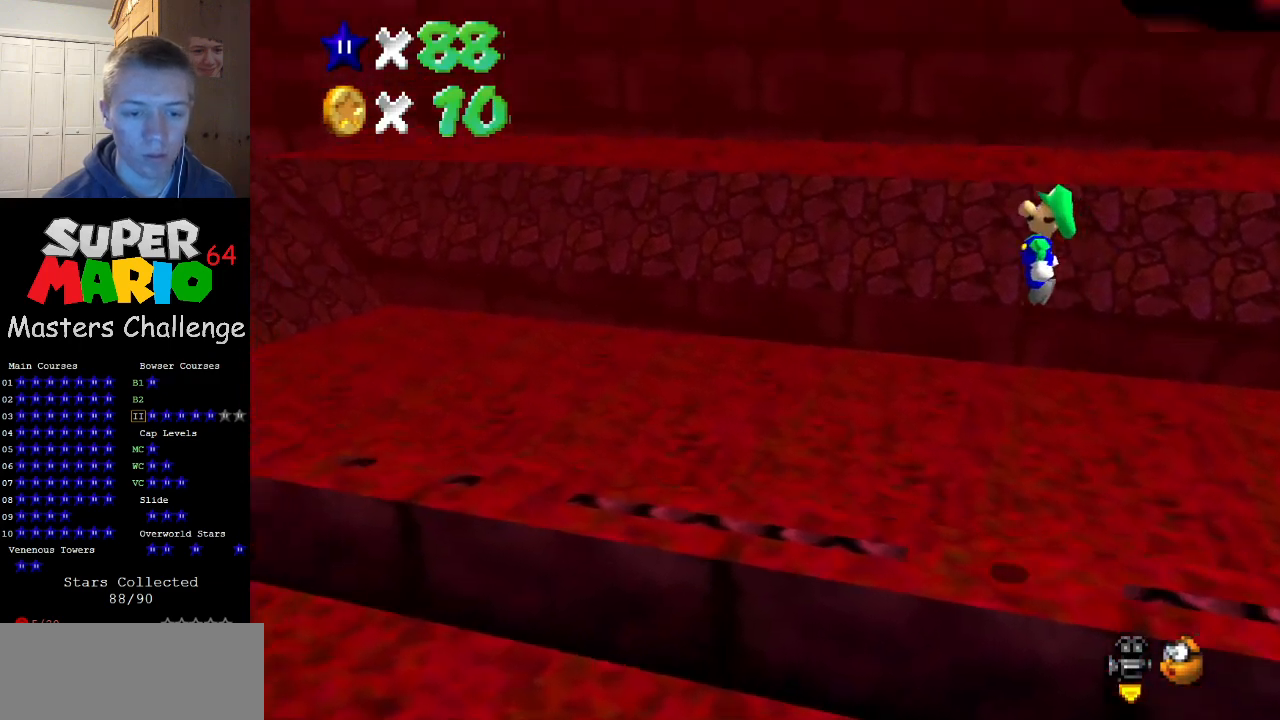
Gameplay with a controller (Nintendo layout); each line is a JSON object with the inputs held at the frame after it. "events" lists button and stick changes between this image and that frame as [ms after this image, input, new state], when the widget could be followed in between. Not read: L3 R3.
{"buttons": [], "left_stick": "center", "events": [[100, "left_stick", "right"], [267, "A", "up"], [467, "left_stick", "center"]]}
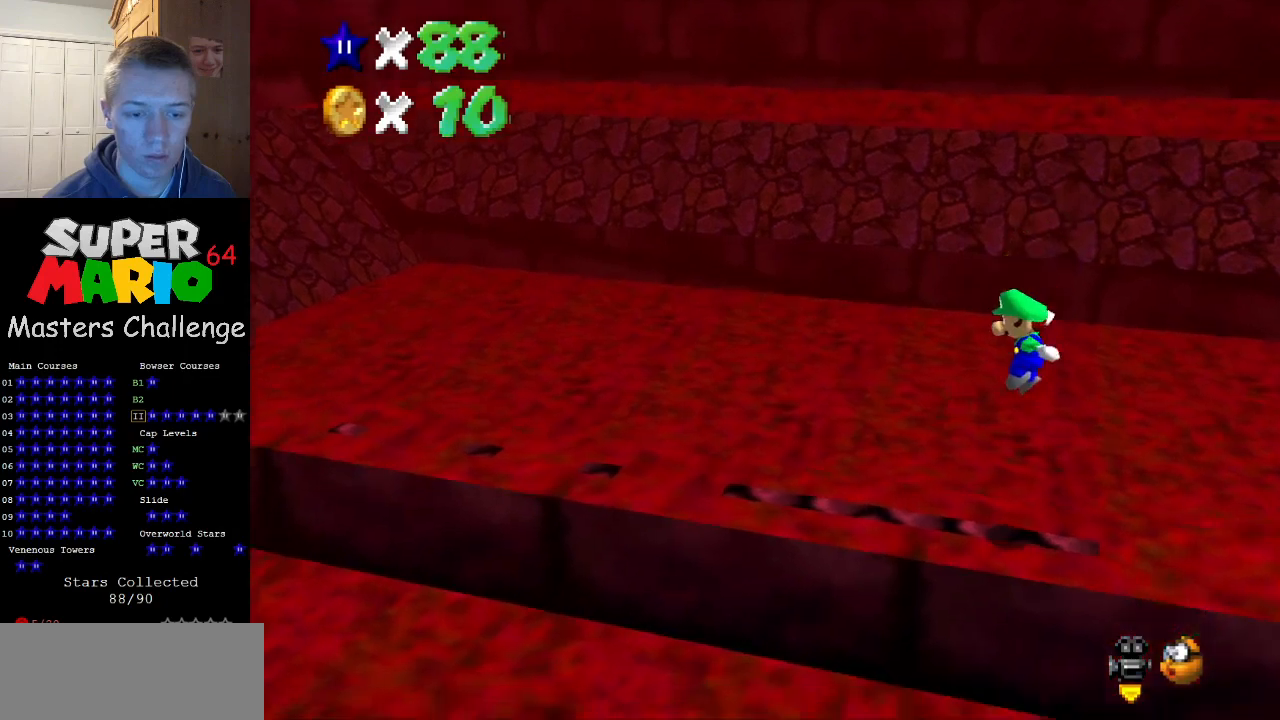
{"buttons": ["A"], "left_stick": "left", "events": [[267, "A", "down"], [300, "left_stick", "left"]]}
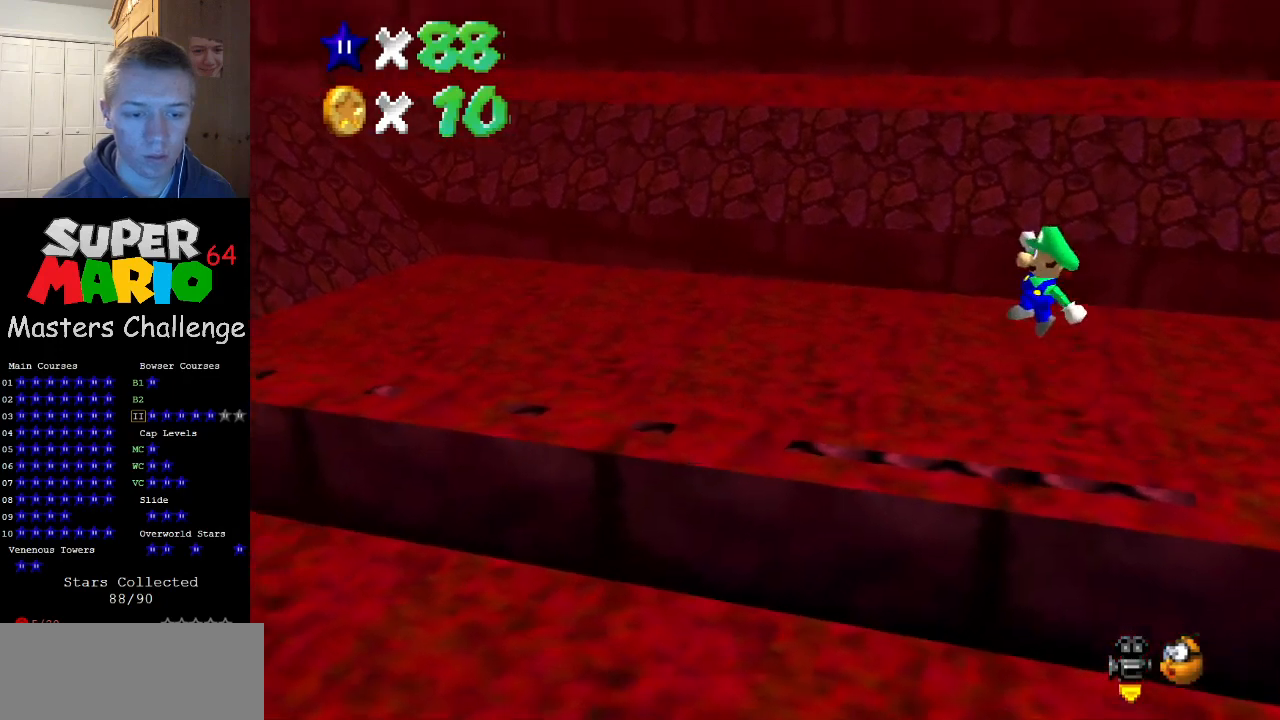
{"buttons": [], "left_stick": "left", "events": [[33, "B", "down"], [100, "left_stick", "center"], [167, "B", "up"], [233, "A", "up"], [267, "left_stick", "left"]]}
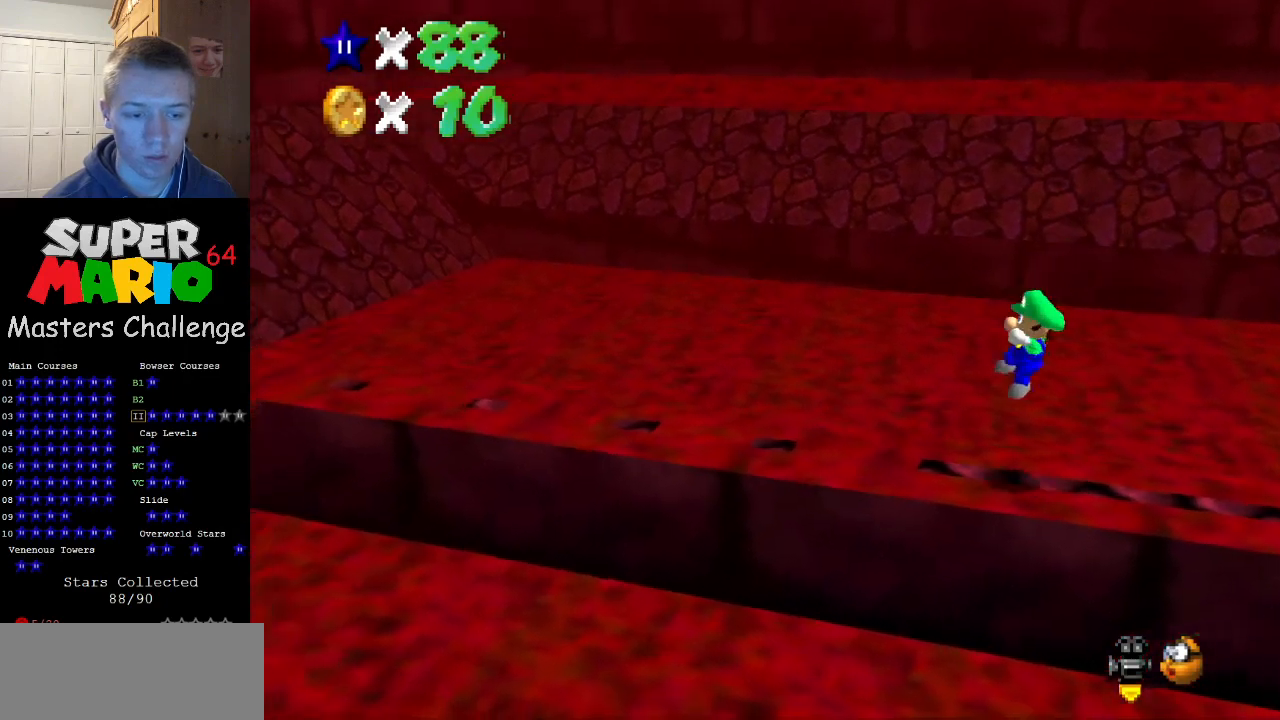
{"buttons": ["A"], "left_stick": "left", "events": [[133, "A", "down"]]}
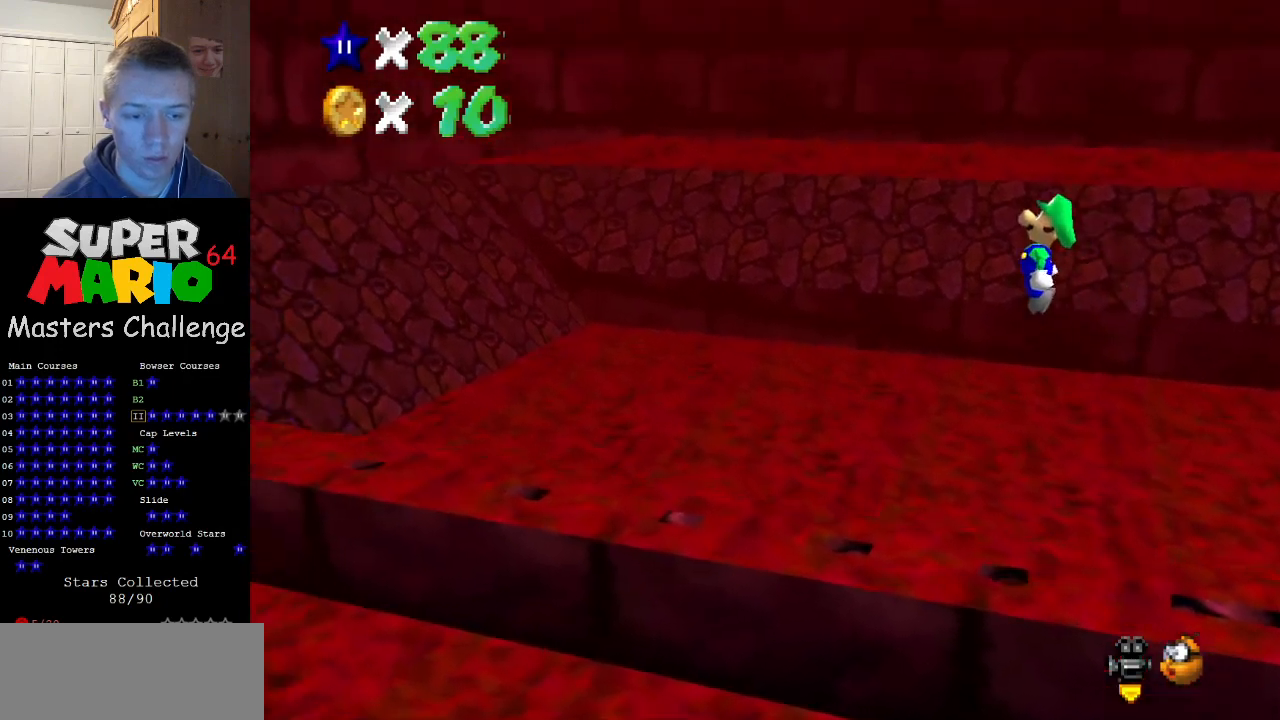
{"buttons": ["A", "B"], "left_stick": "center", "events": [[33, "left_stick", "center"], [267, "left_stick", "right"], [400, "left_stick", "center"], [500, "B", "down"]]}
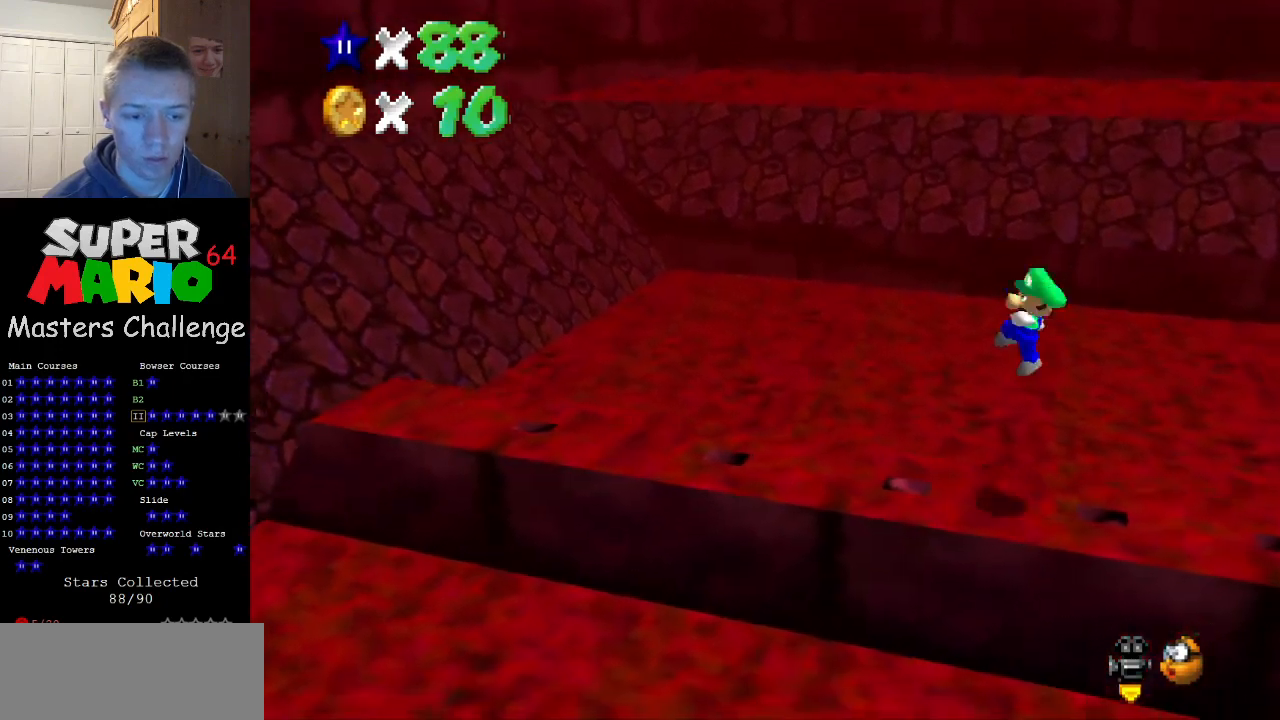
{"buttons": [], "left_stick": "center", "events": [[167, "left_stick", "right"], [200, "B", "up"], [233, "A", "up"], [467, "left_stick", "center"]]}
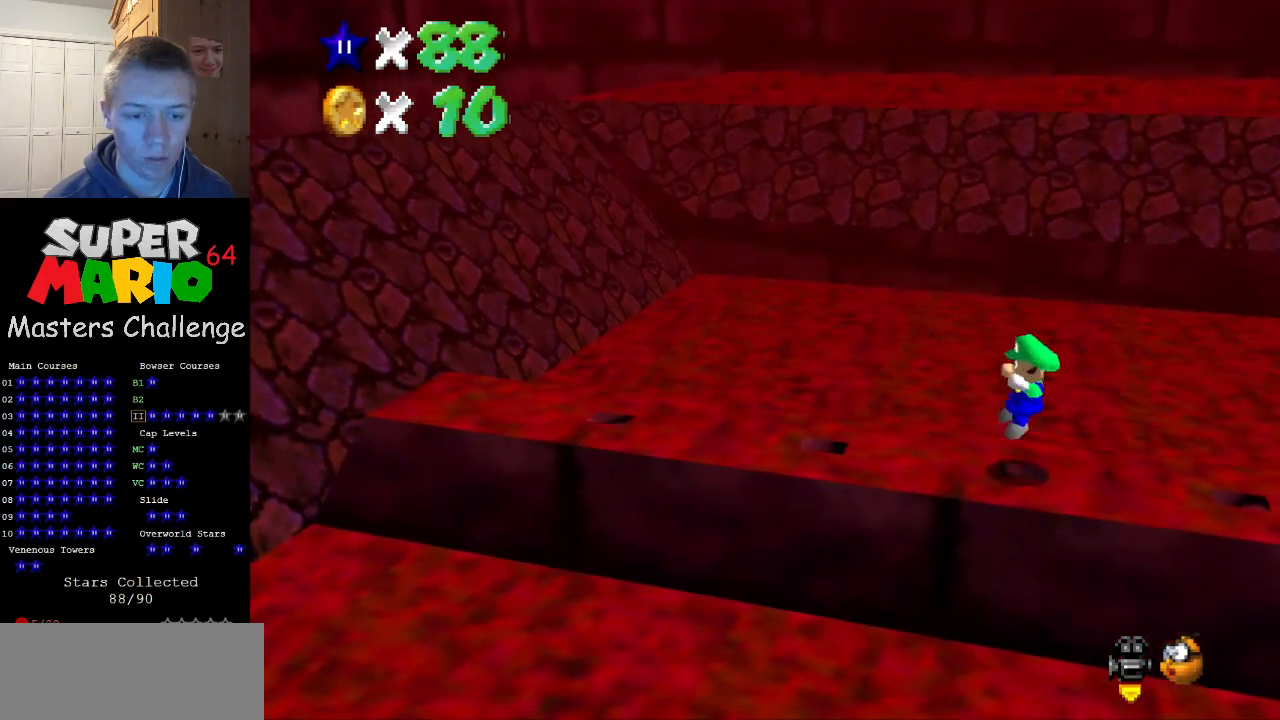
{"buttons": ["A"], "left_stick": "left", "events": [[133, "A", "down"], [133, "left_stick", "left"]]}
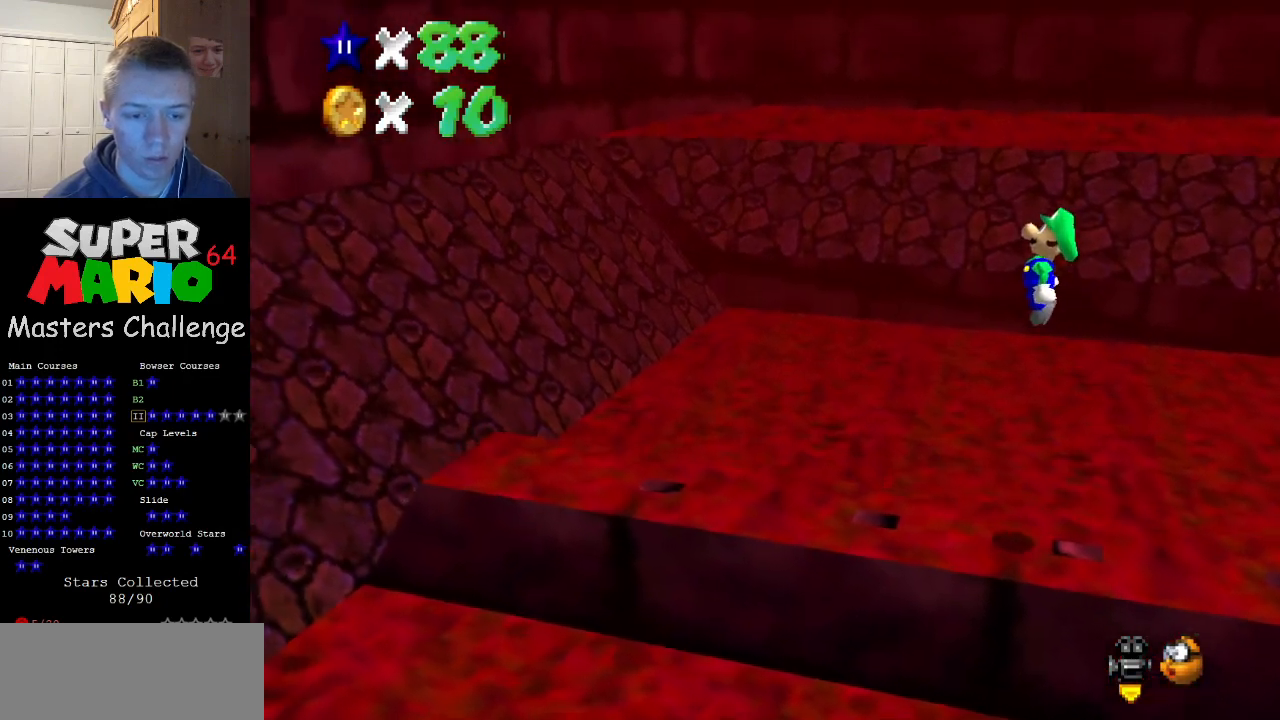
{"buttons": ["A", "B"], "left_stick": "center", "events": [[100, "left_stick", "center"], [300, "left_stick", "right"], [367, "left_stick", "center"], [433, "B", "down"]]}
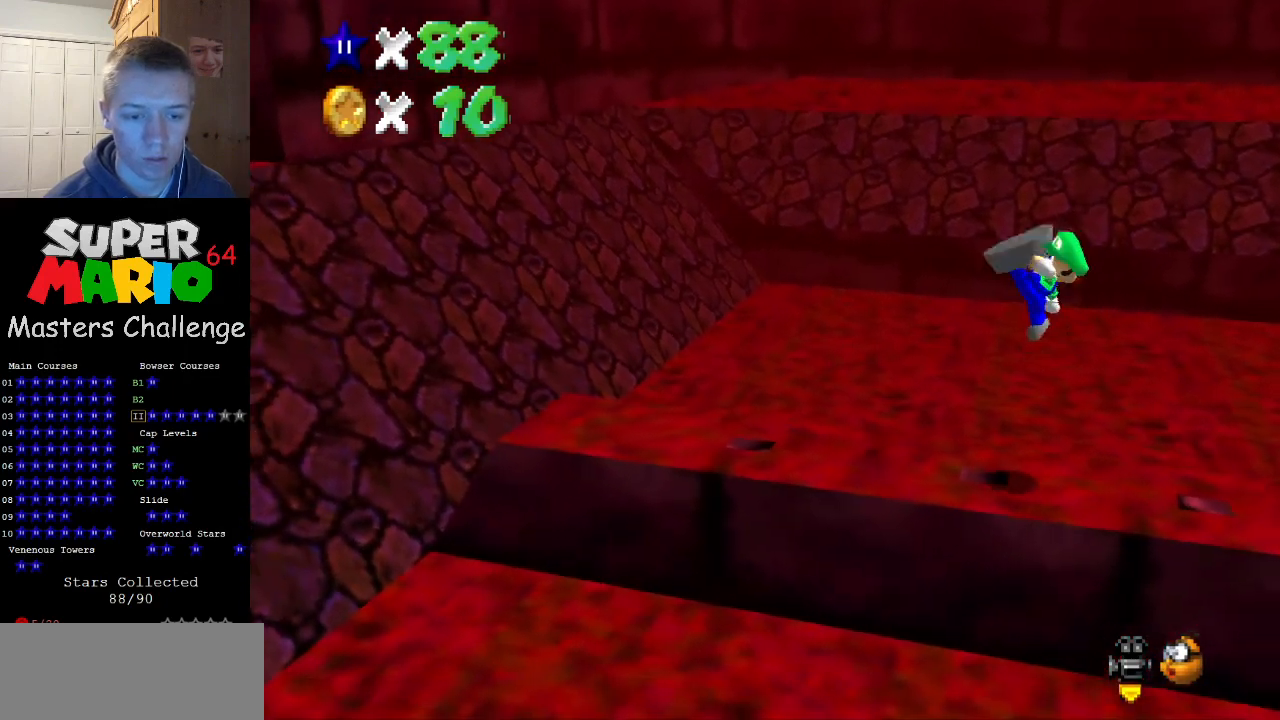
{"buttons": ["A"], "left_stick": "left", "events": [[67, "B", "up"], [133, "A", "up"], [467, "A", "down"], [467, "left_stick", "left"]]}
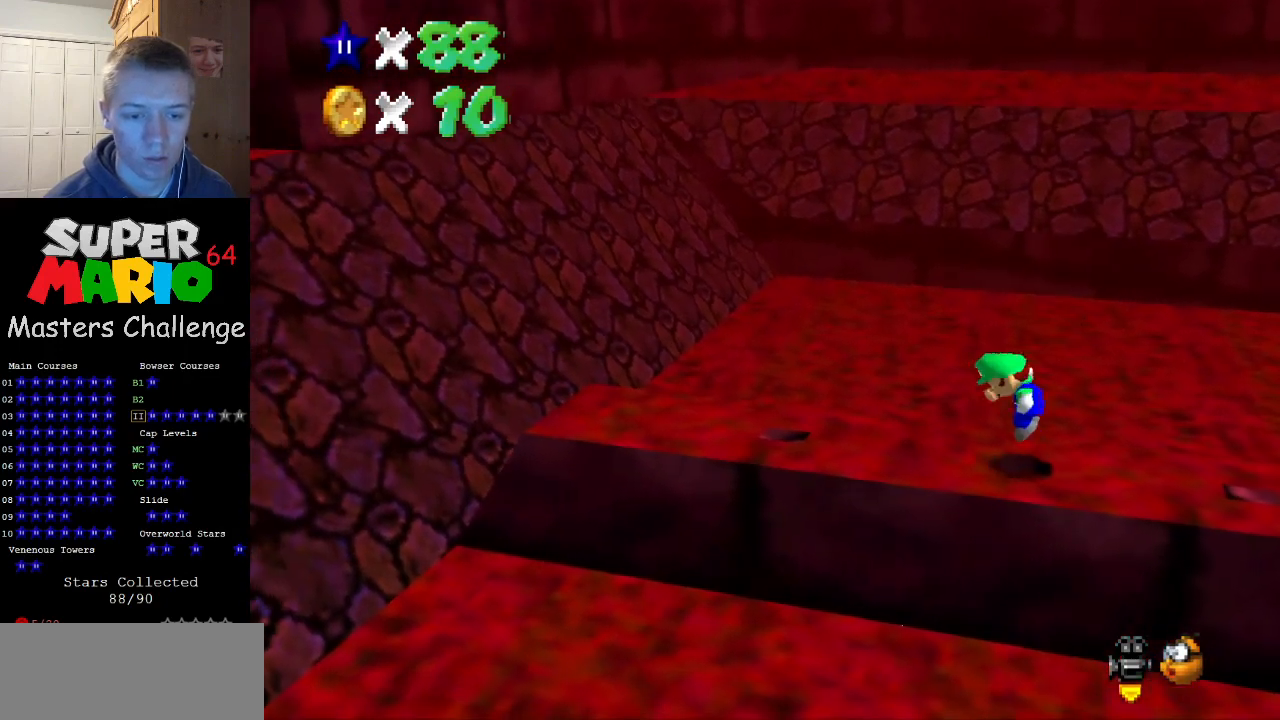
{"buttons": ["A"], "left_stick": "center", "events": [[400, "left_stick", "center"]]}
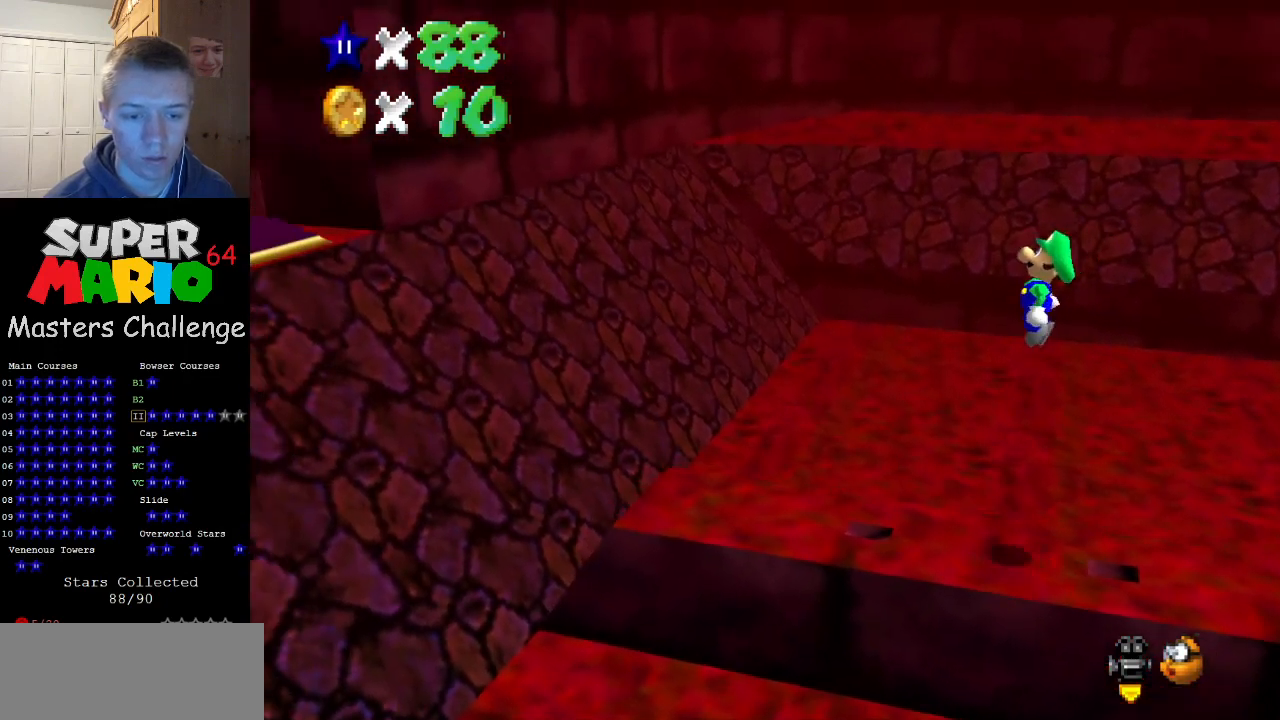
{"buttons": [], "left_stick": "left", "events": [[233, "B", "down"], [367, "B", "up"], [467, "A", "up"], [467, "left_stick", "left"]]}
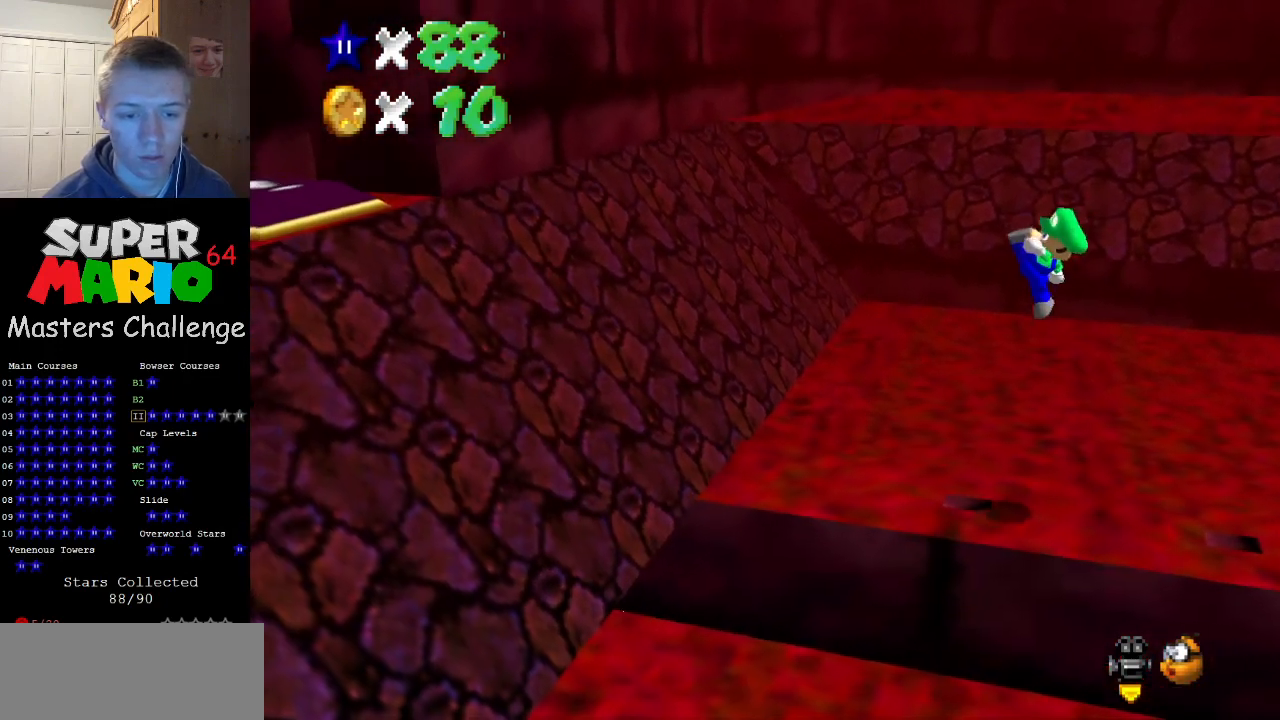
{"buttons": ["A"], "left_stick": "left", "events": [[33, "left_stick", "center"], [300, "left_stick", "left"], [333, "A", "down"]]}
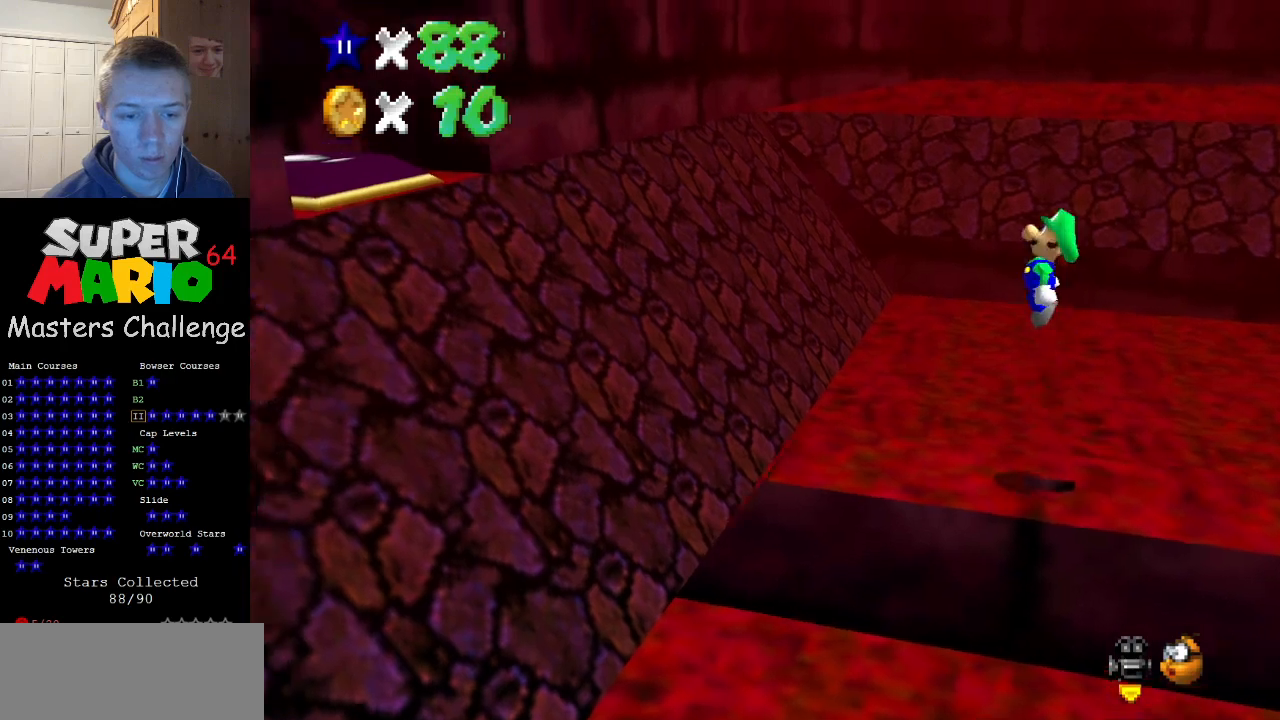
{"buttons": [], "left_stick": "left", "events": [[433, "A", "up"]]}
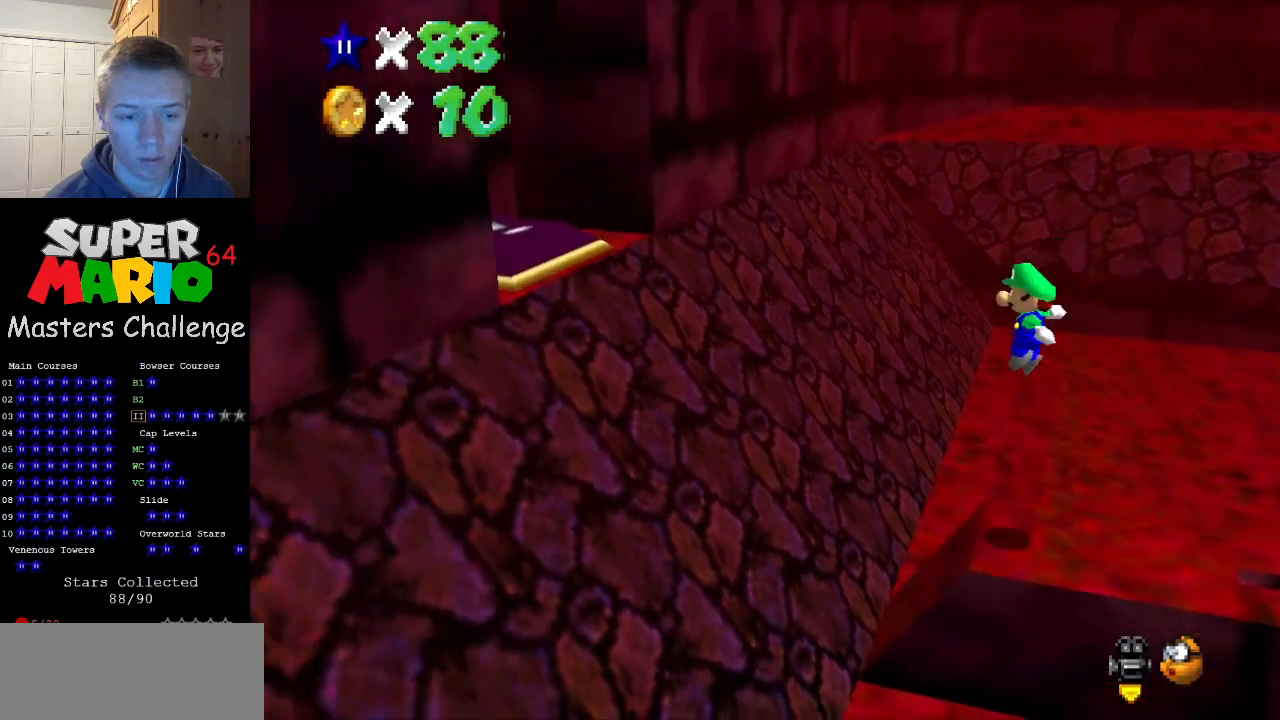
{"buttons": ["A", "C_DOWN", "C_RIGHT"], "left_stick": "center", "events": [[400, "A", "down"], [433, "C_DOWN", "down"], [433, "C_RIGHT", "down"], [467, "left_stick", "center"]]}
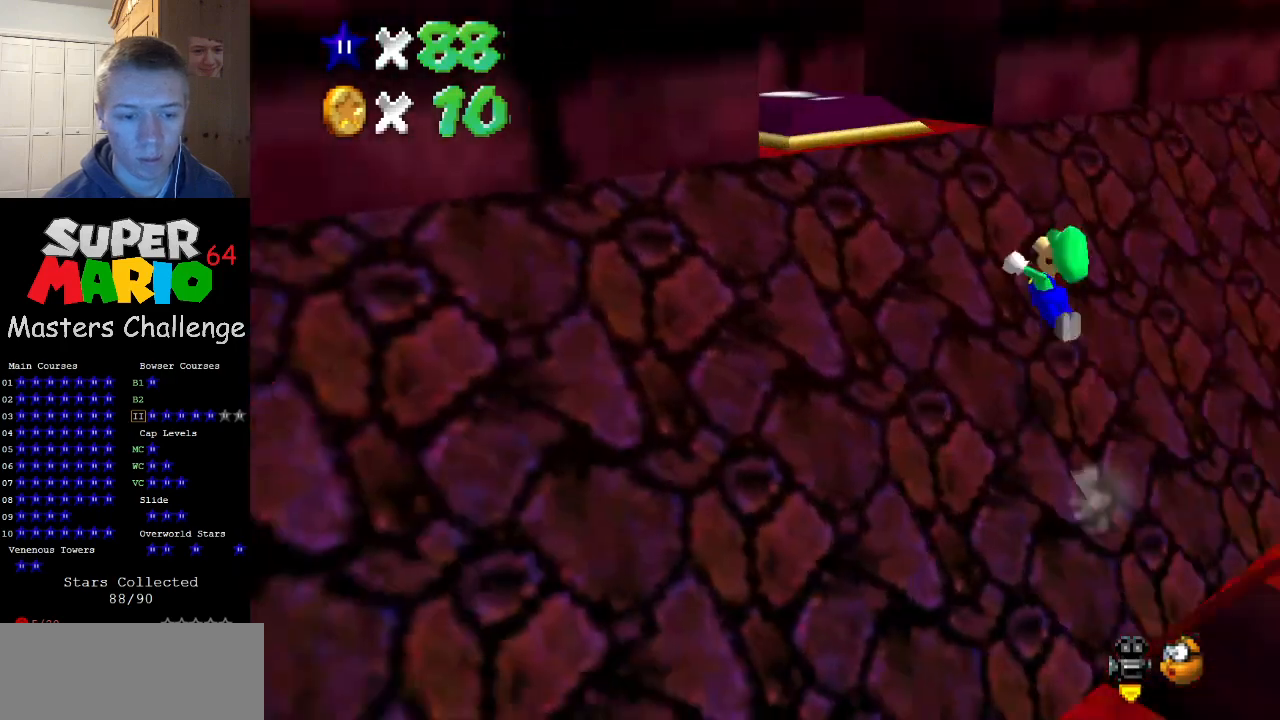
{"buttons": [], "left_stick": "up-left", "events": [[33, "A", "up"], [33, "C_DOWN", "up"], [67, "C_RIGHT", "up"], [133, "C_DOWN", "down"], [133, "C_RIGHT", "down"], [233, "left_stick", "left"], [267, "C_DOWN", "up"], [267, "C_RIGHT", "up"], [367, "C_RIGHT", "down"], [467, "C_RIGHT", "up"], [500, "left_stick", "up-left"]]}
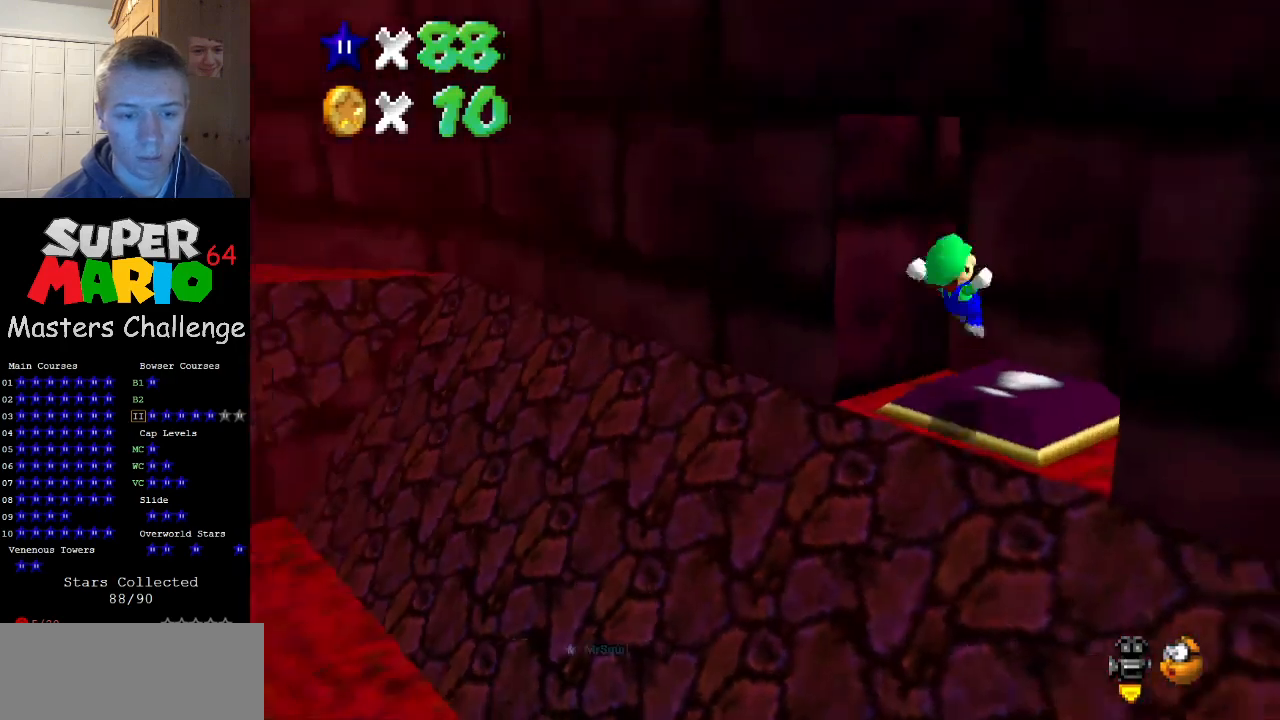
{"buttons": [], "left_stick": "center", "events": [[133, "left_stick", "center"]]}
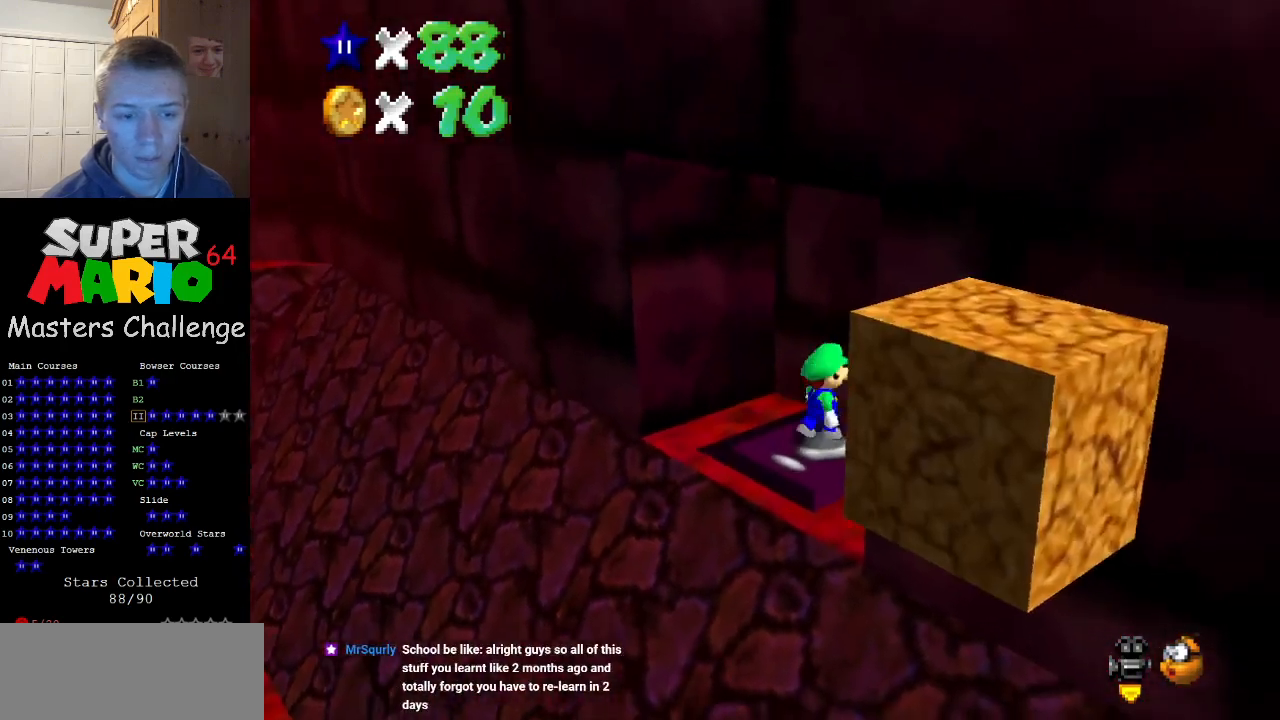
{"buttons": [], "left_stick": "center", "events": []}
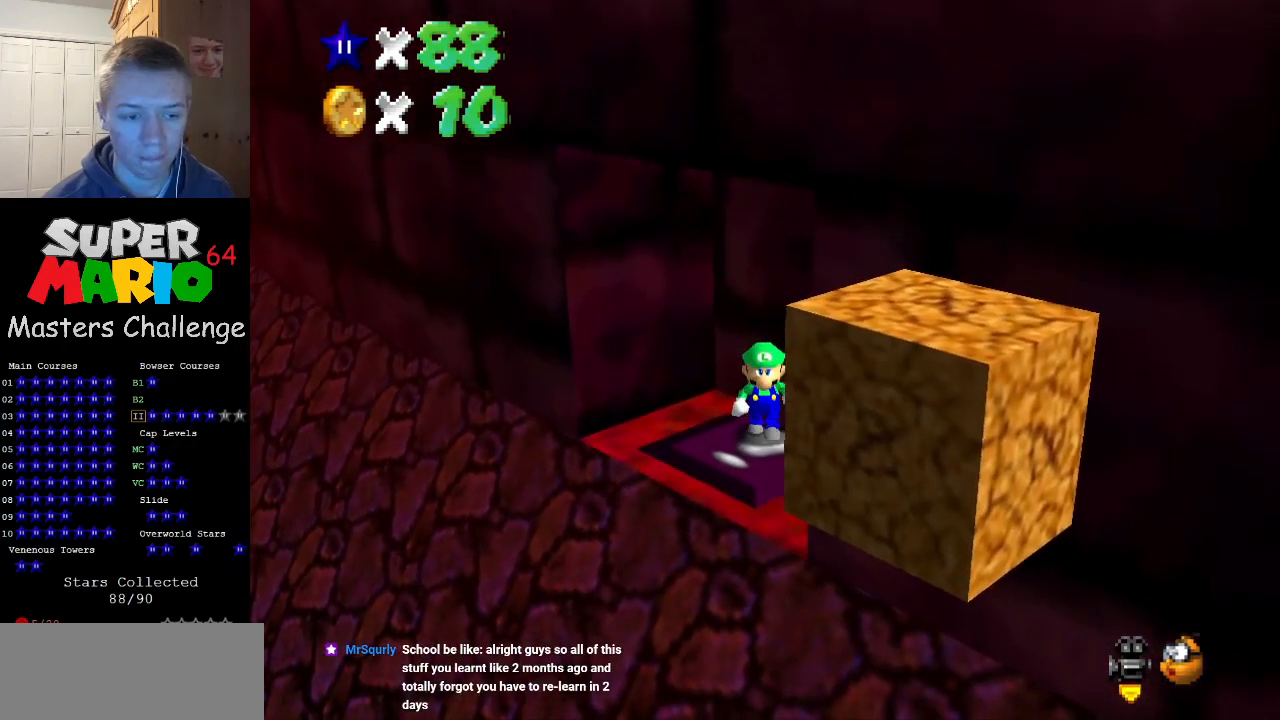
{"buttons": [], "left_stick": "down", "events": [[33, "A", "down"], [33, "B", "down"], [200, "B", "up"], [233, "A", "up"], [433, "left_stick", "down"]]}
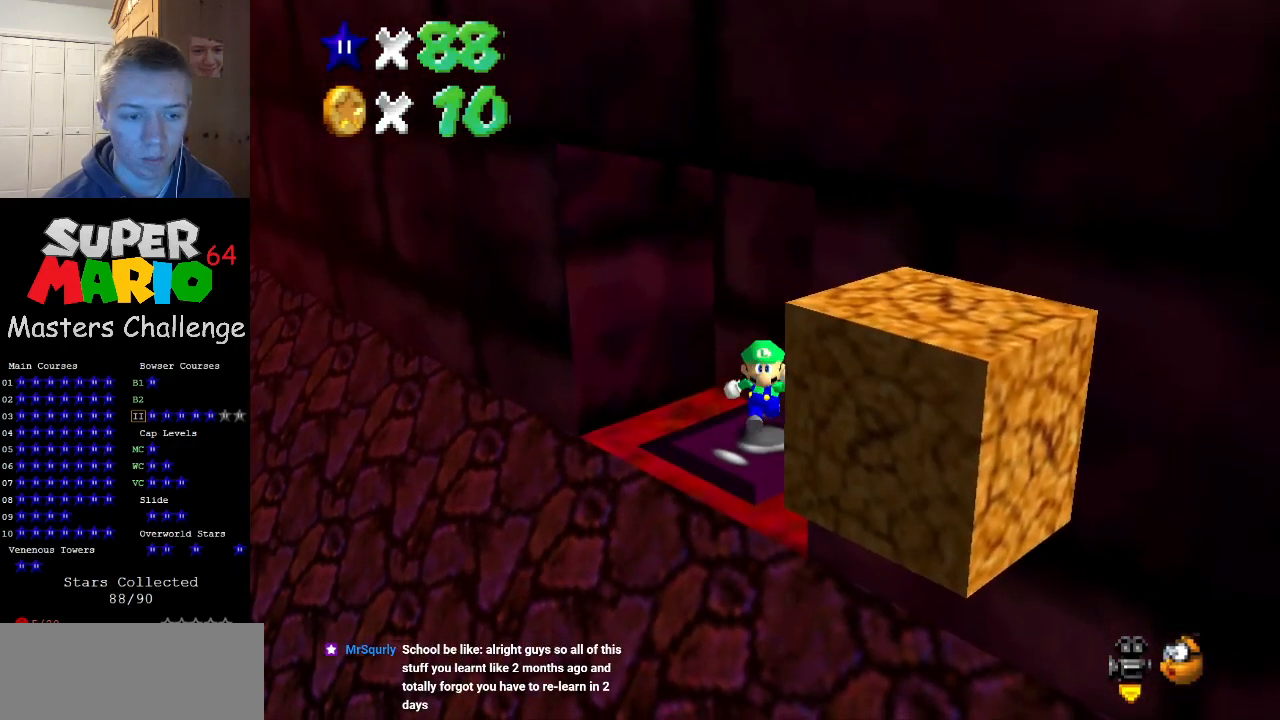
{"buttons": ["A", "Z"], "left_stick": "down", "events": [[333, "Z", "down"], [400, "A", "down"]]}
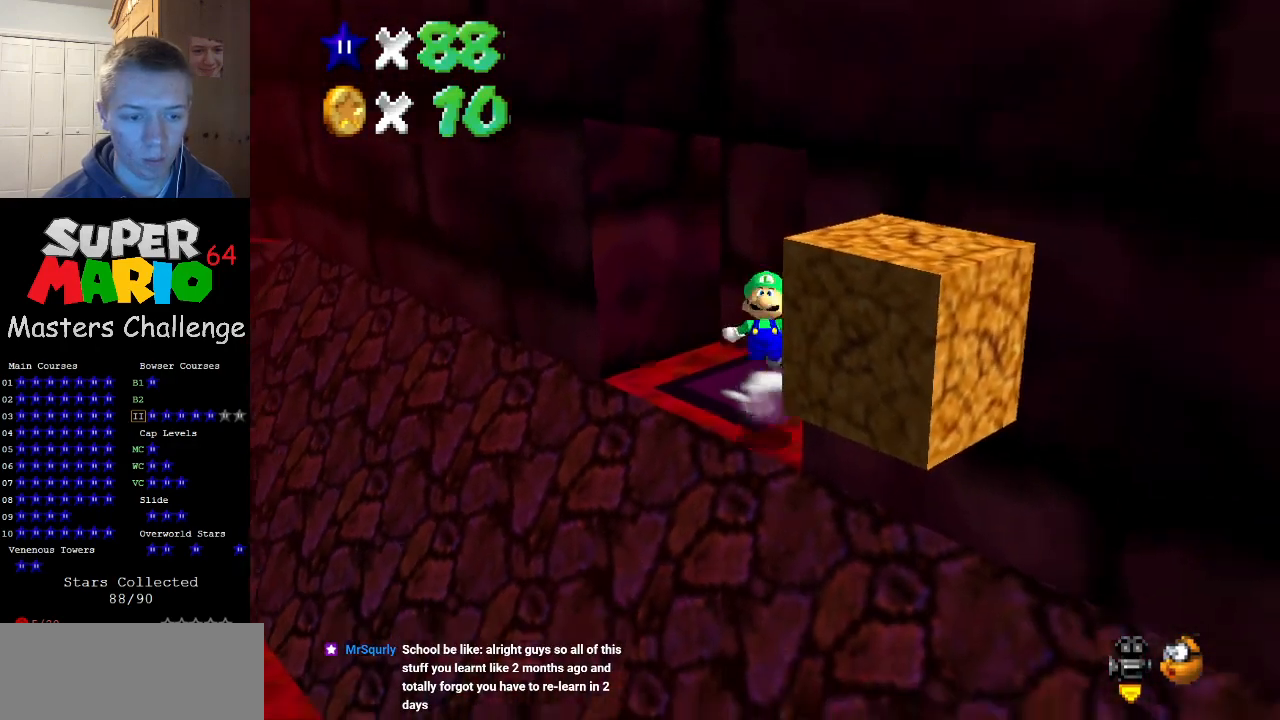
{"buttons": ["A"], "left_stick": "up-right", "events": [[33, "A", "up"], [33, "left_stick", "center"], [200, "left_stick", "right"], [300, "Z", "up"], [300, "left_stick", "center"], [400, "left_stick", "up-right"], [500, "A", "down"]]}
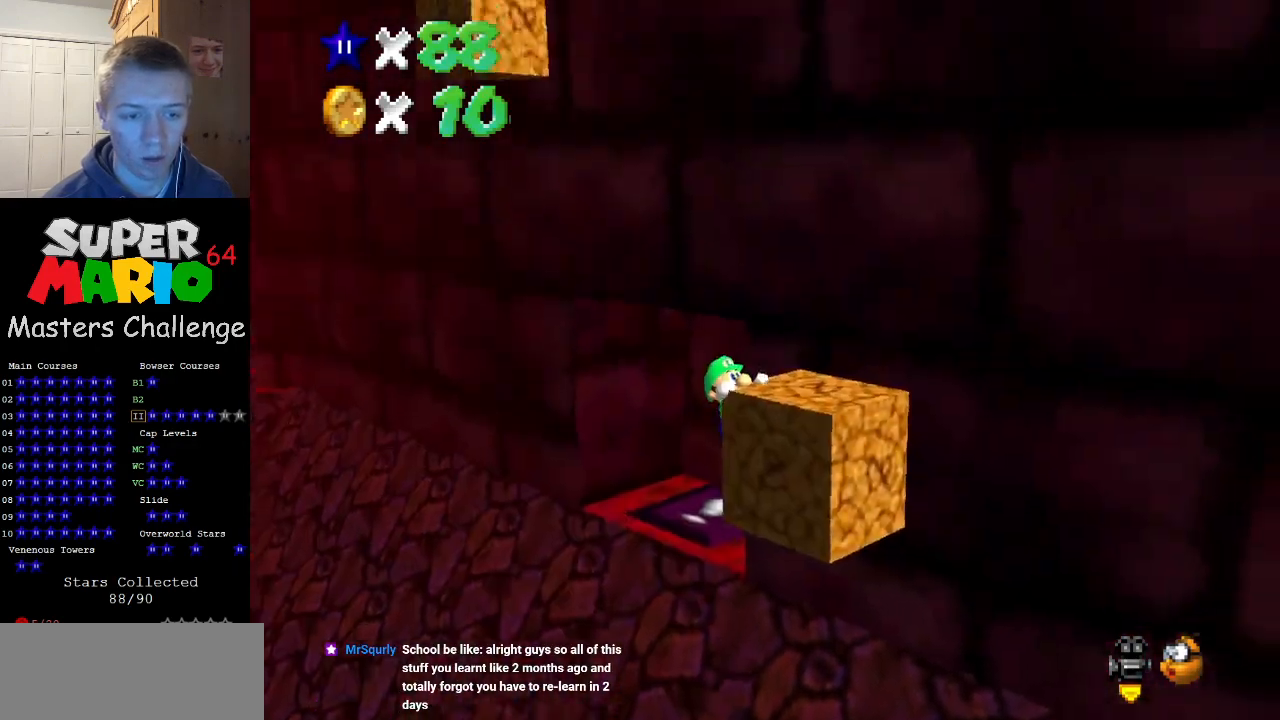
{"buttons": [], "left_stick": "center", "events": [[133, "A", "up"], [267, "left_stick", "center"]]}
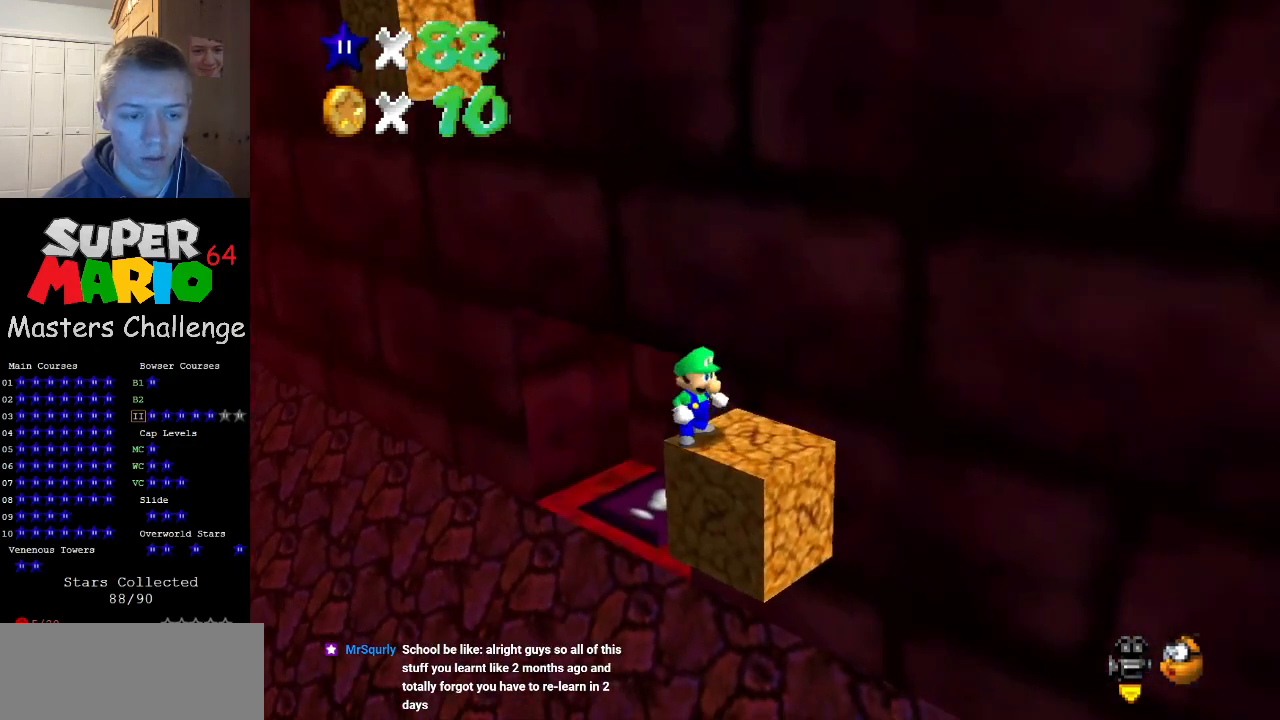
{"buttons": [], "left_stick": "center", "events": [[133, "A", "down"], [133, "B", "down"], [167, "left_stick", "up-right"], [267, "A", "up"], [267, "B", "up"], [433, "left_stick", "center"]]}
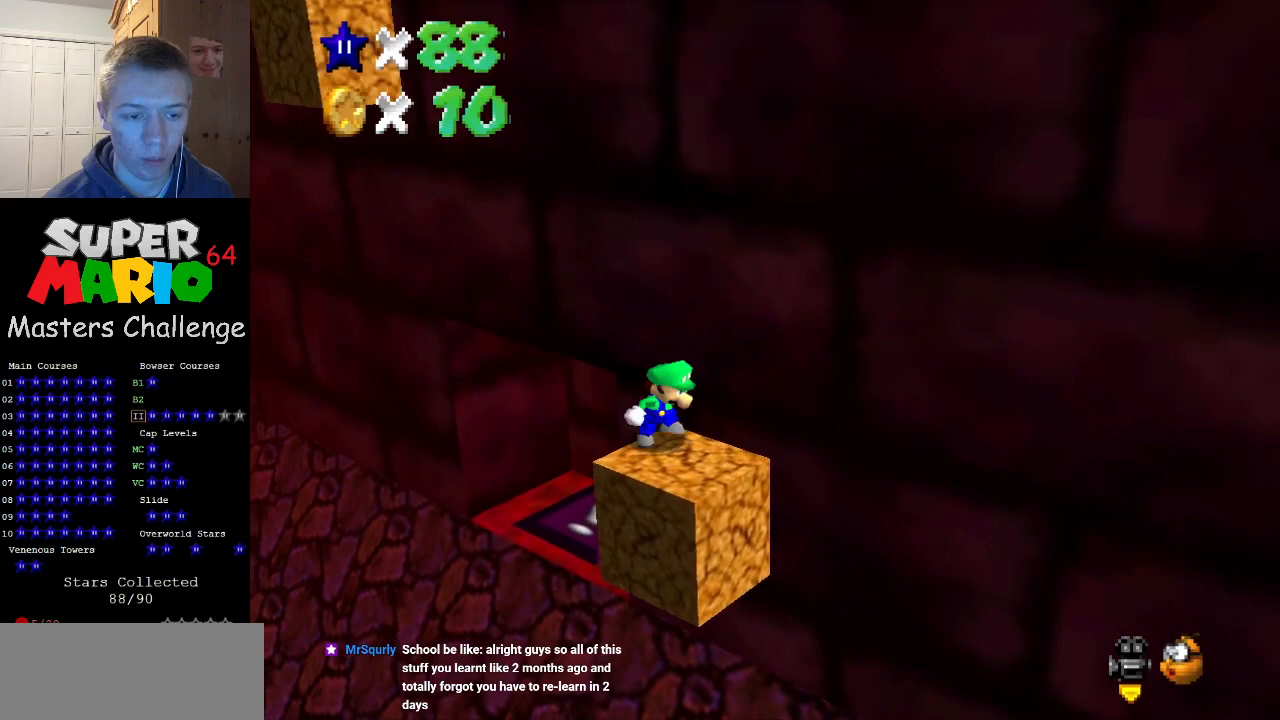
{"buttons": [], "left_stick": "down-right", "events": [[33, "A", "down"], [33, "B", "down"], [133, "DPAD_LEFT", "down"], [167, "A", "up"], [167, "B", "up"], [233, "DPAD_LEFT", "up"], [433, "left_stick", "down-right"]]}
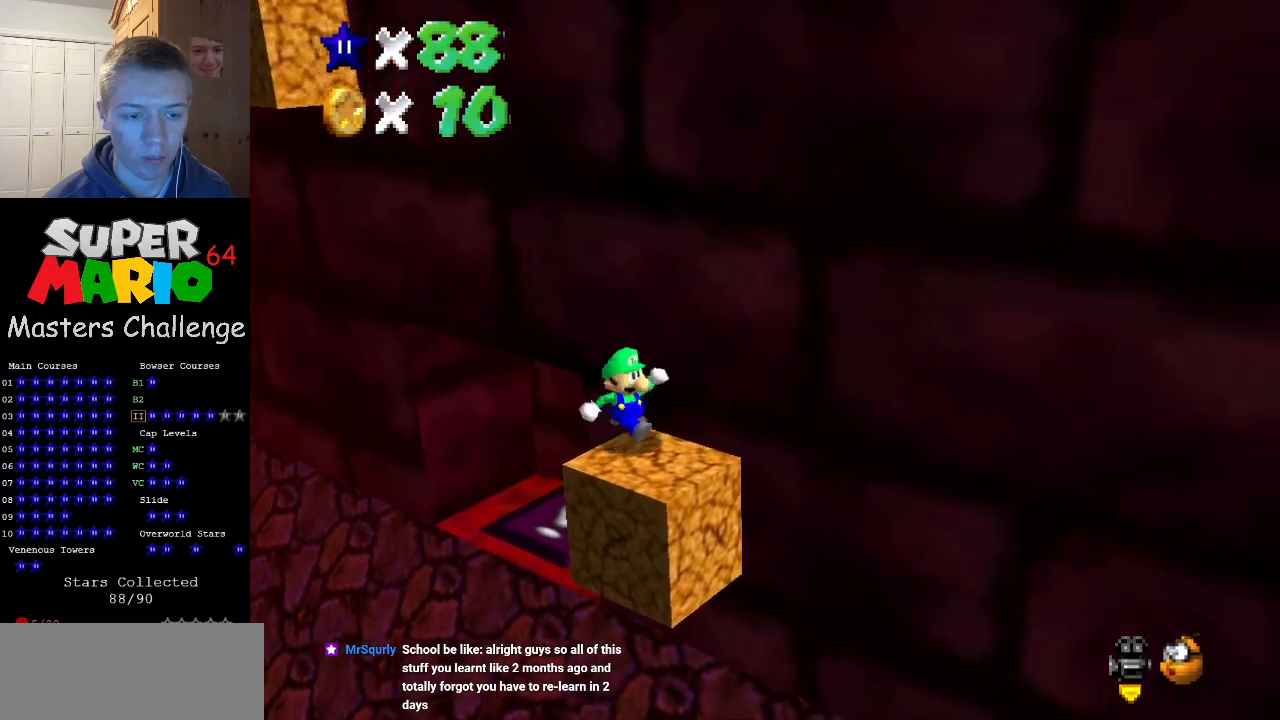
{"buttons": ["A"], "left_stick": "up", "events": [[167, "left_stick", "down"], [367, "left_stick", "up"], [433, "A", "down"]]}
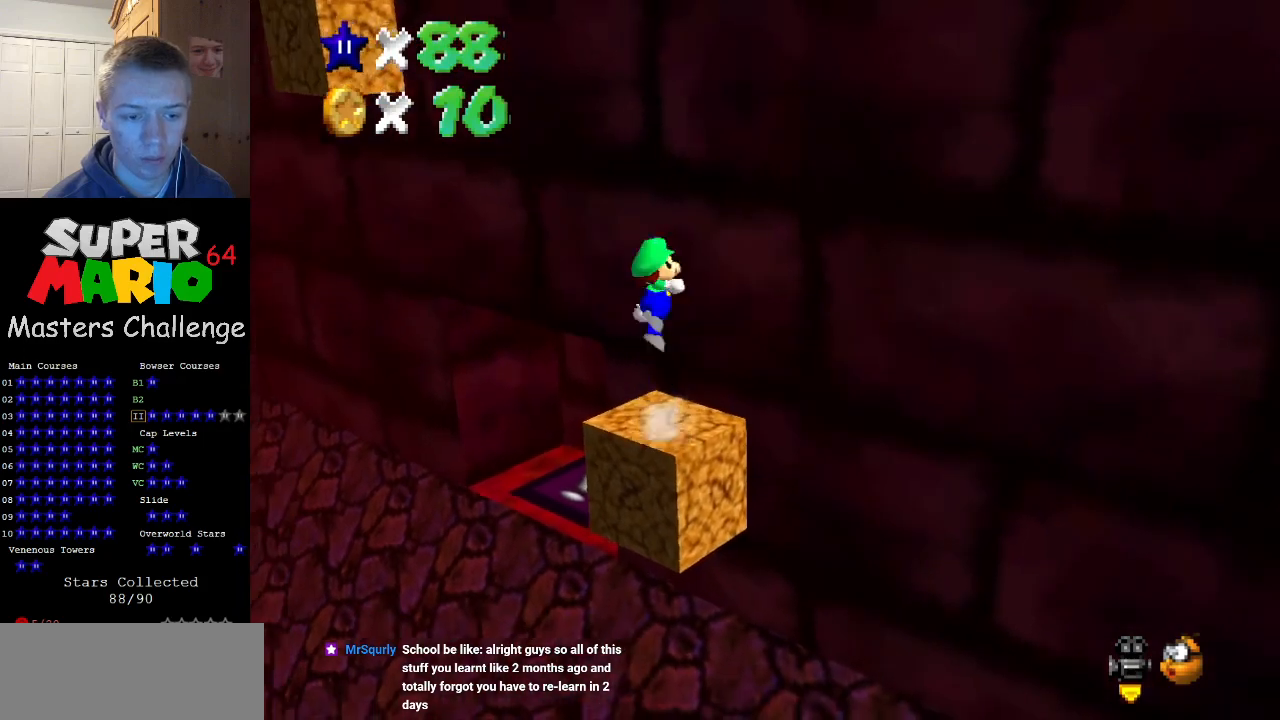
{"buttons": ["A"], "left_stick": "up-right", "events": [[167, "left_stick", "up-right"], [233, "A", "up"], [300, "A", "down"]]}
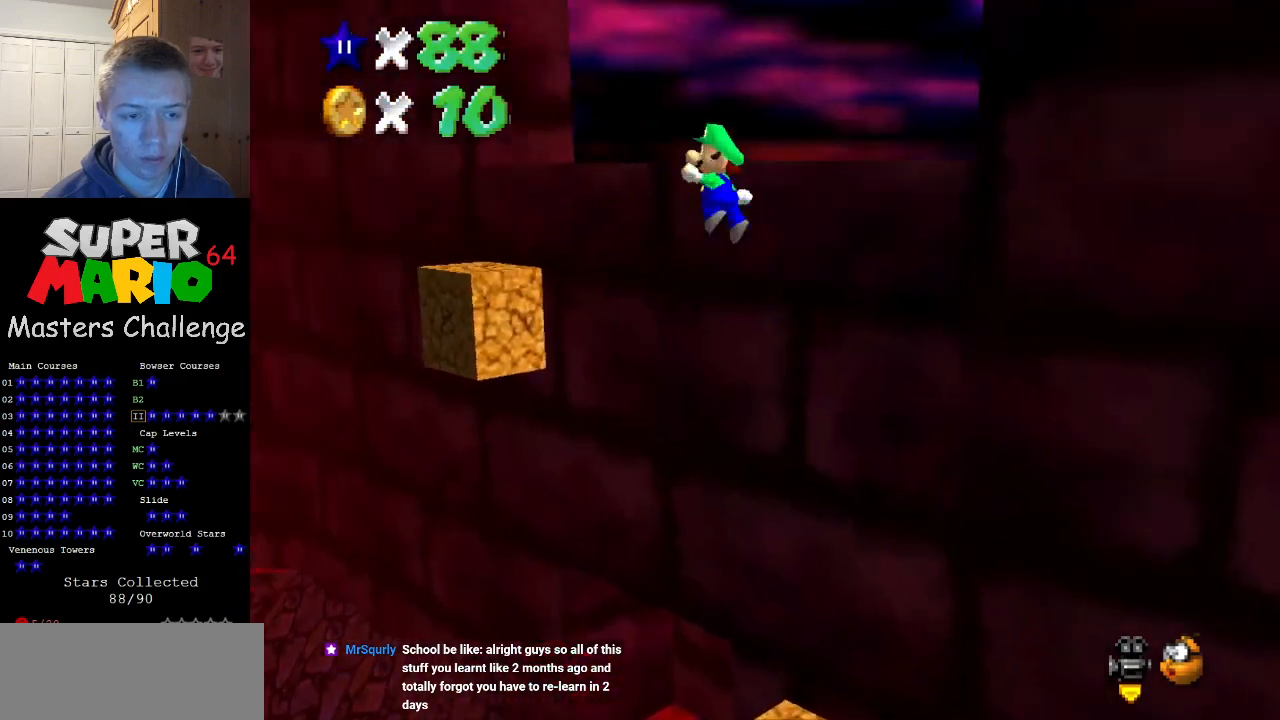
{"buttons": ["A"], "left_stick": "up-right", "events": []}
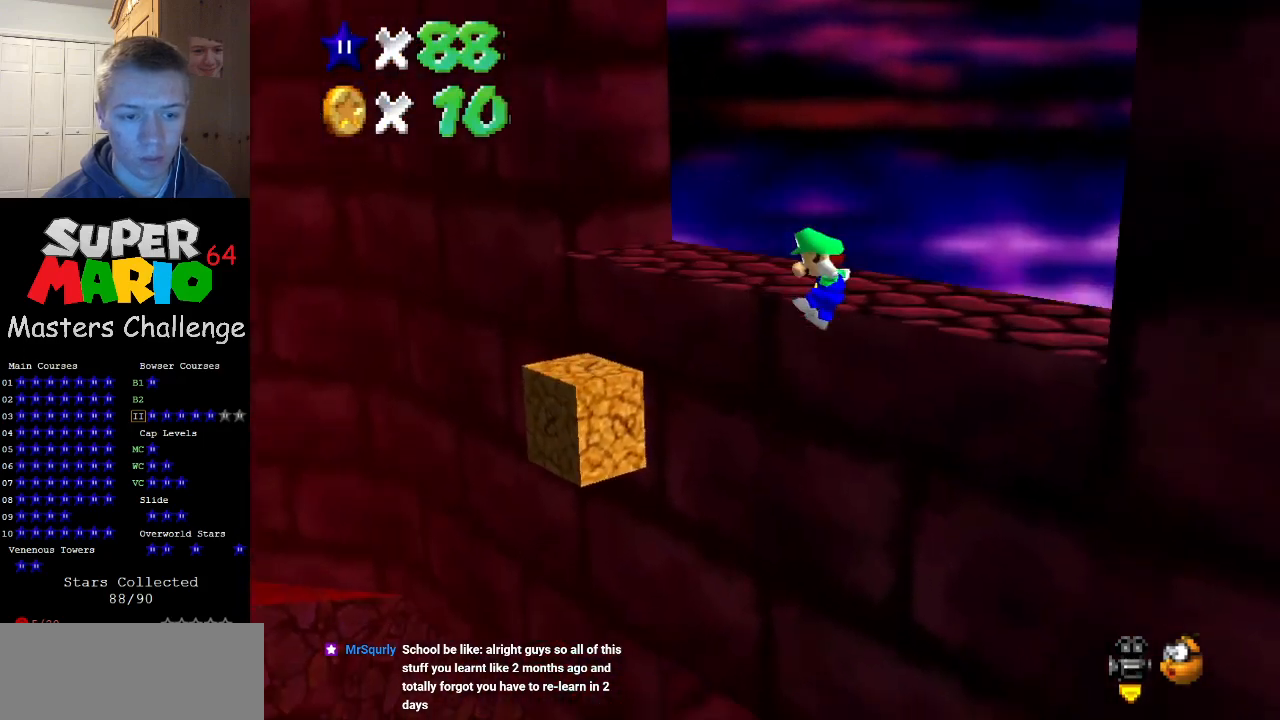
{"buttons": [], "left_stick": "up", "events": [[67, "A", "up"], [200, "A", "down"], [333, "A", "up"], [400, "C_LEFT", "down"], [467, "left_stick", "up"], [500, "C_LEFT", "up"]]}
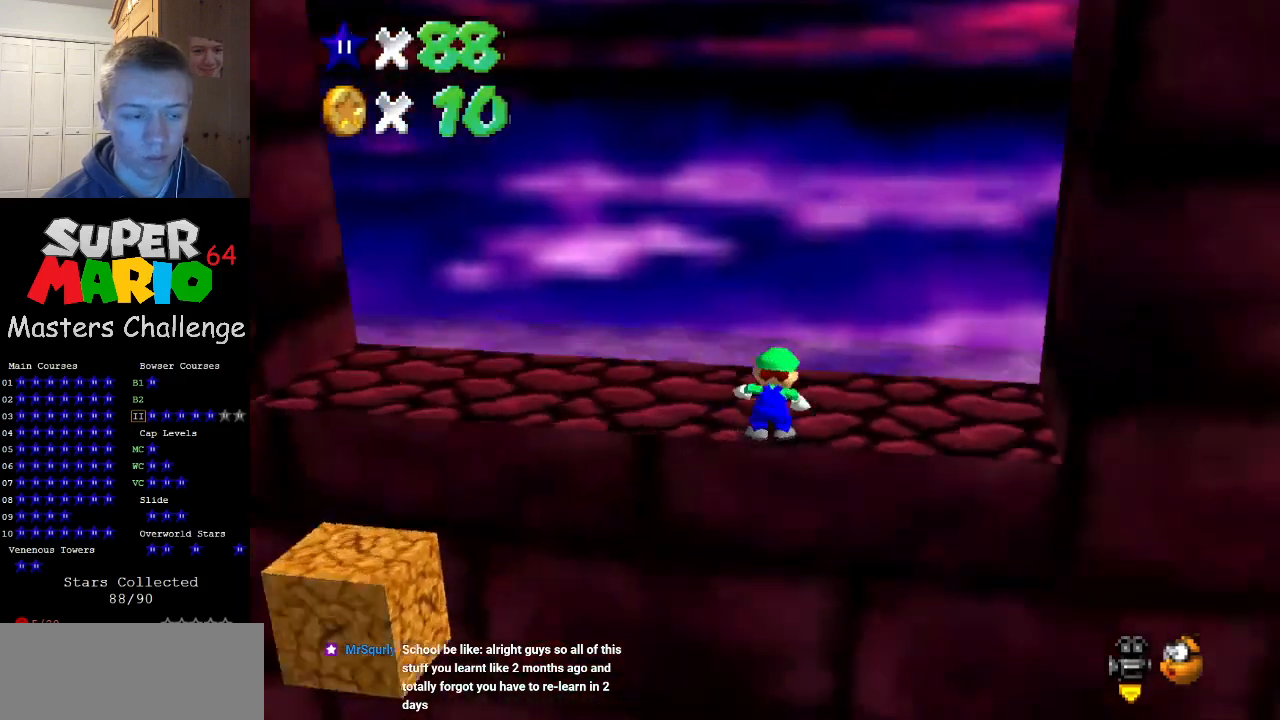
{"buttons": [], "left_stick": "down-left", "events": [[67, "C_LEFT", "down"], [100, "left_stick", "up-left"], [167, "C_LEFT", "up"], [233, "C_LEFT", "down"], [233, "left_stick", "left"], [333, "C_LEFT", "up"], [400, "left_stick", "down-left"]]}
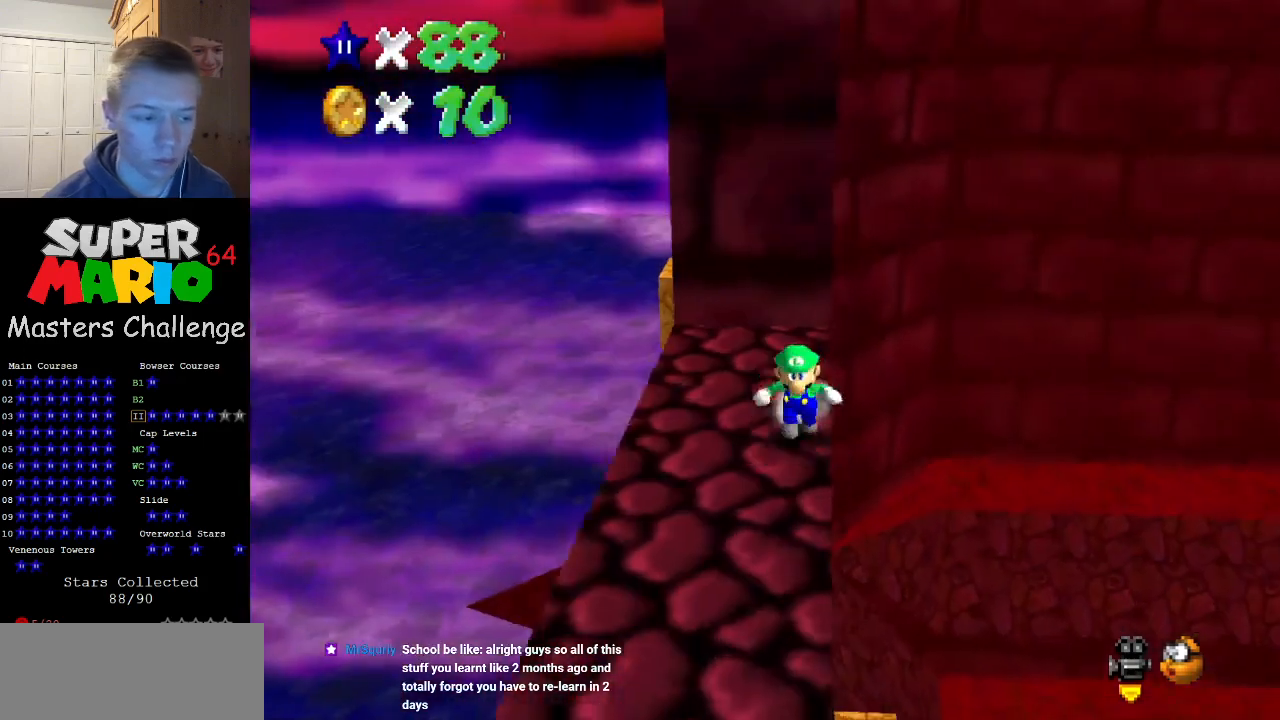
{"buttons": [], "left_stick": "left", "events": [[167, "left_stick", "center"], [233, "DPAD_DOWN", "down"], [367, "DPAD_DOWN", "up"], [433, "left_stick", "left"]]}
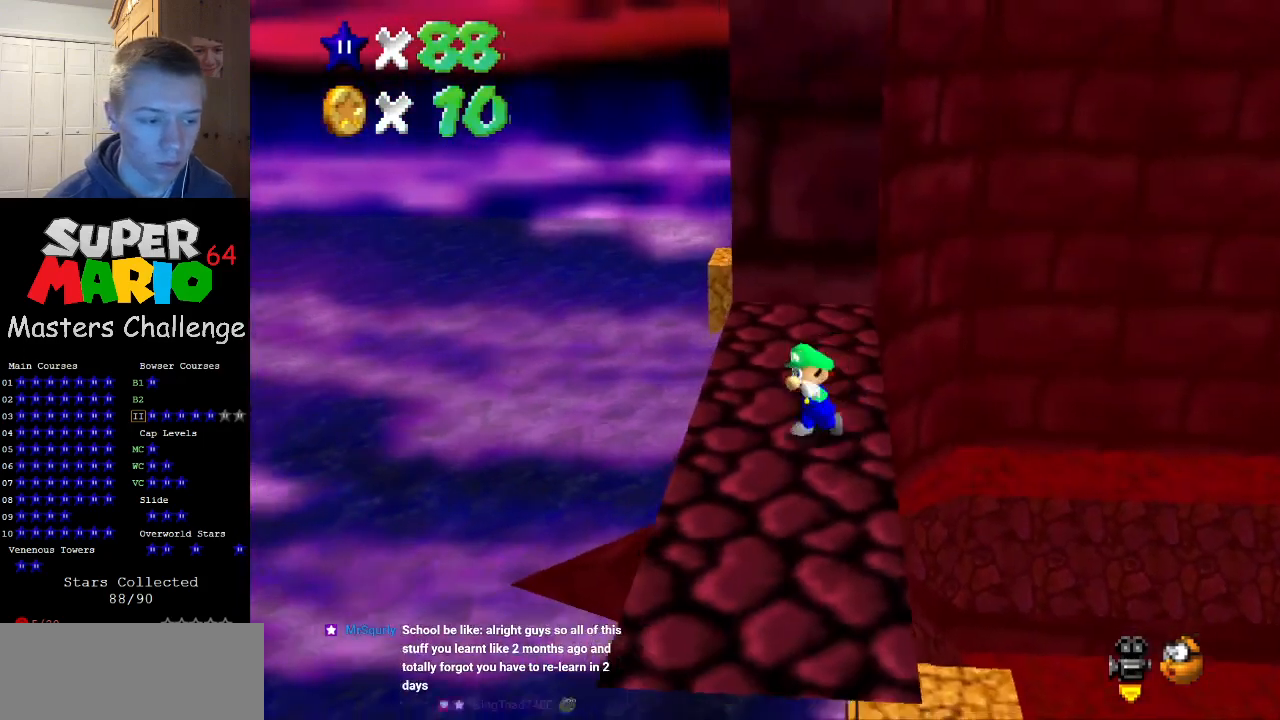
{"buttons": [], "left_stick": "up", "events": [[133, "left_stick", "center"], [300, "left_stick", "up"]]}